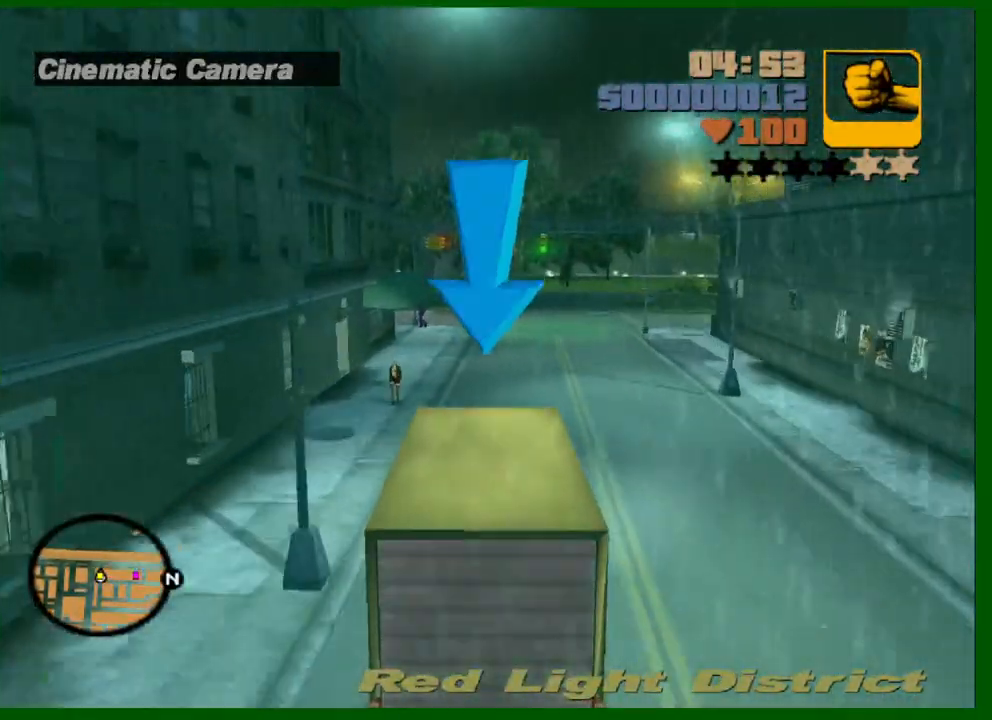
Gameplay with keyboard and mouse; each line is a JSON object with the keys and mouse buttons held at the frame after it. "events" lists presses ("down") and releases ("up") of "1", "2", "3", "4", "5", "a", "c", "caps_lock", "ctrl", "d", "down", "e", "escape", "f", "f1", "f2", "f3", "g", "h", "left", "q", "right", "s", "shift", "space", "tab", "up", "v", "w", "x", "y", "z", "mouse_left", "mouse_middle", "mouse_right", "mouse_wheel_up" and "mouse_wheel_down" between this image and that frame as [ms after this image, input, new state], when the widget could be followed in between. "mouse_left", "mouse_middle", "mouse_right", "mouse_wheel_up", "mouse_wheel_down" = the "left", "middle", "right", "wheel_up", "wheel_down" buttons of the "mouse" list. No other keys are recorded. Not read: mouse_move.
{"keys": ["d", "space"], "mouse": [], "events": [[33, "d", "down"], [183, "d", "up"], [183, "space", "down"], [417, "d", "down"]]}
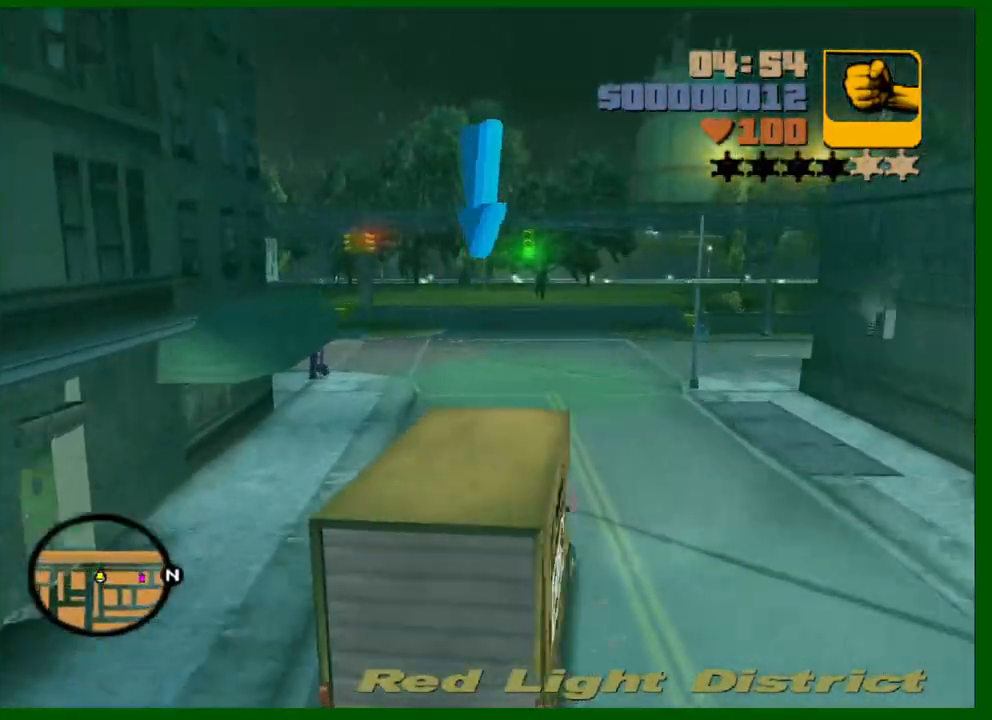
{"keys": ["d", "w"], "mouse": [], "events": [[50, "a", "down"], [50, "d", "up"], [200, "a", "up"], [233, "d", "down"], [233, "space", "up"], [333, "d", "up"], [383, "a", "down"], [433, "a", "up"], [433, "w", "down"], [467, "d", "down"]]}
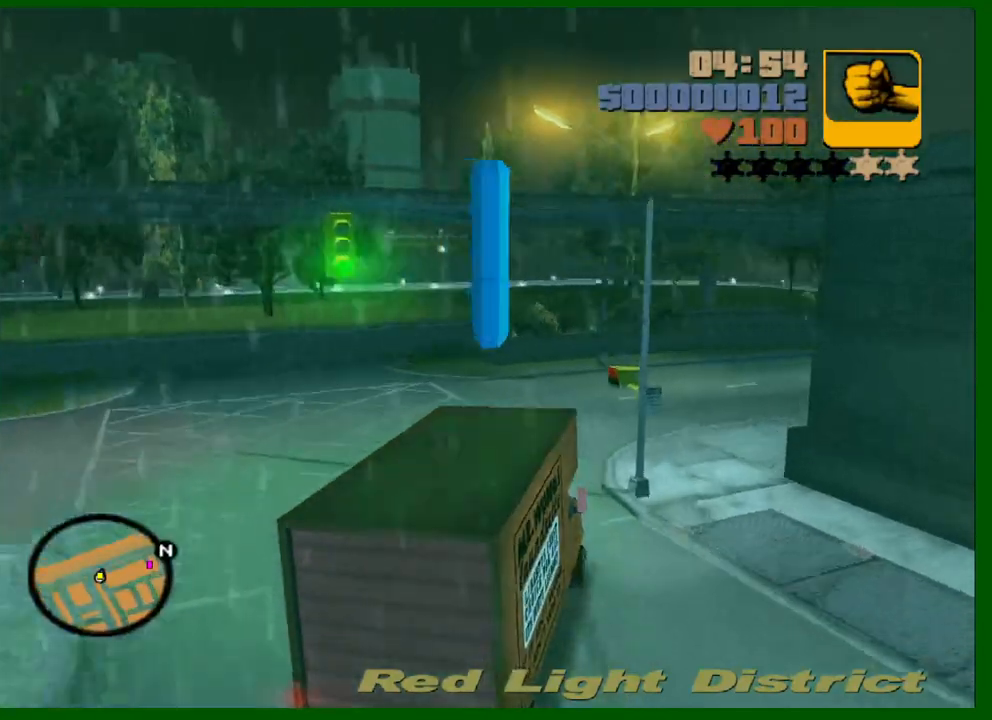
{"keys": ["d", "w"], "mouse": [], "events": []}
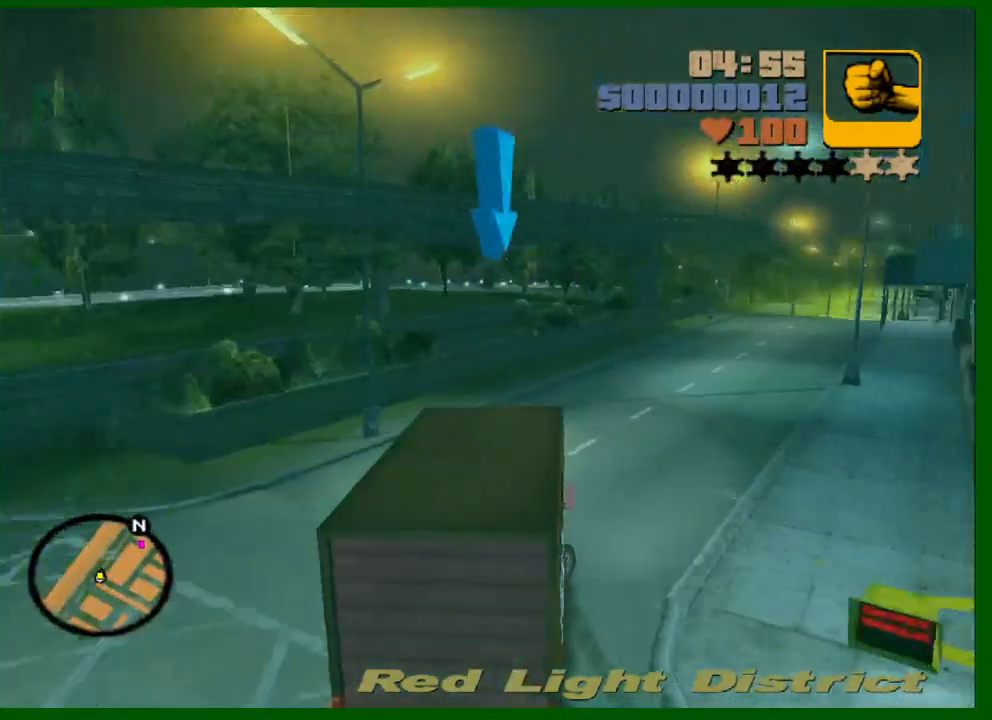
{"keys": ["w"], "mouse": [], "events": [[450, "d", "up"]]}
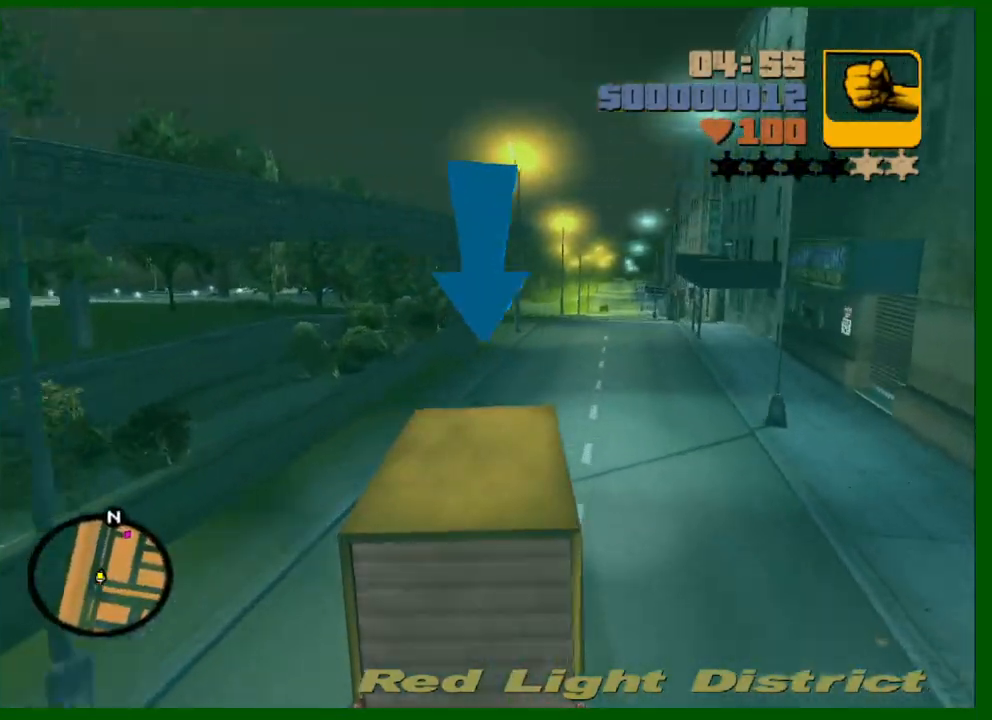
{"keys": ["w"], "mouse": ["wheel_up"], "events": [[100, "d", "down"], [183, "d", "up"], [333, "mouse_wheel_up", "down"]]}
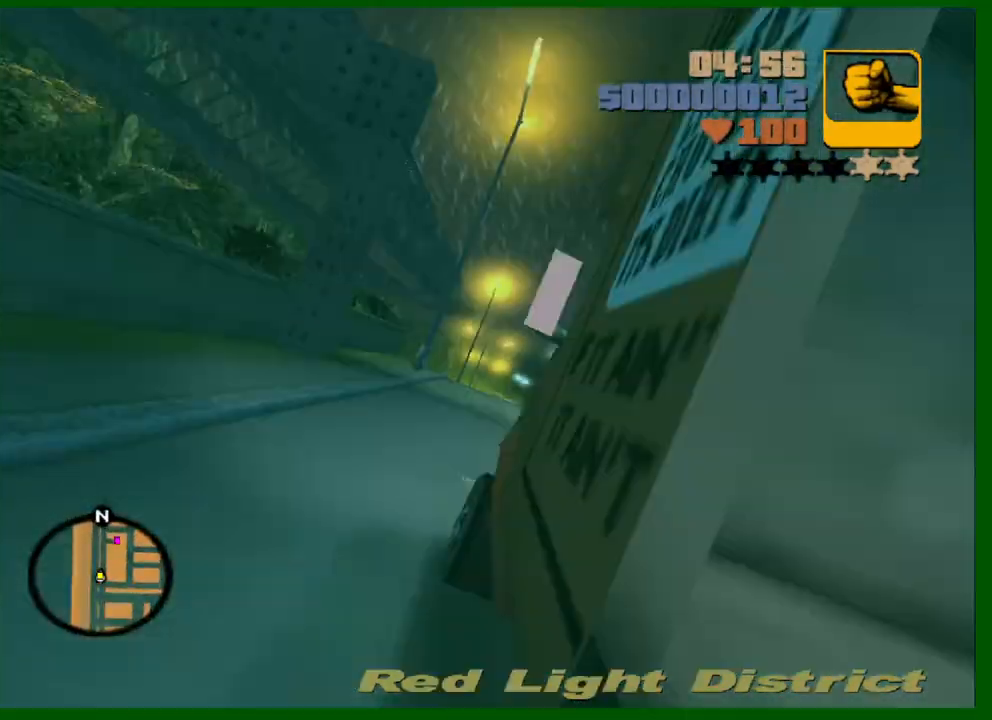
{"keys": ["w"], "mouse": [], "events": [[67, "mouse_wheel_up", "up"], [117, "mouse_wheel_up", "down"], [250, "mouse_wheel_up", "up"]]}
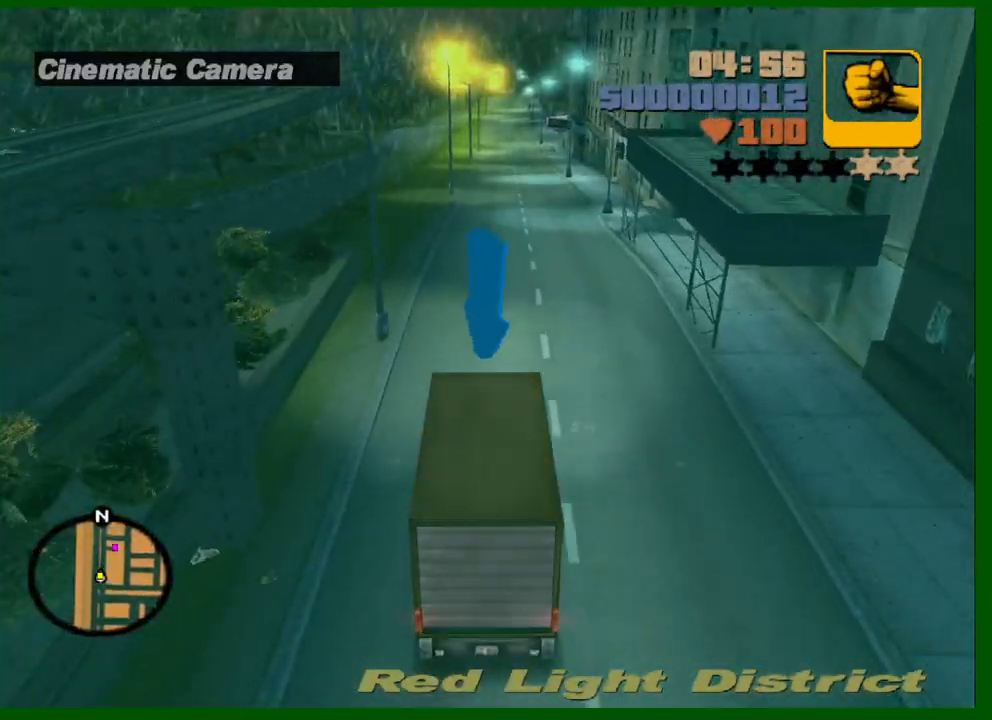
{"keys": ["w"], "mouse": ["wheel_up"], "events": [[83, "mouse_wheel_up", "down"], [167, "mouse_wheel_up", "up"], [217, "mouse_wheel_up", "down"], [450, "mouse_wheel_up", "up"], [500, "mouse_wheel_up", "down"]]}
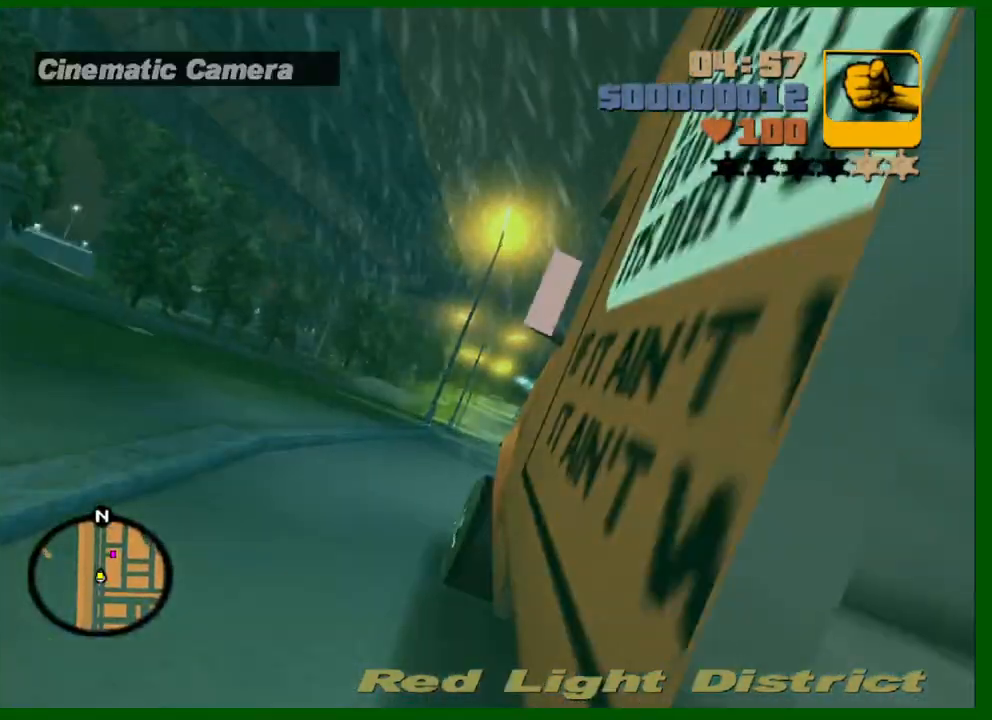
{"keys": ["w"], "mouse": [], "events": [[50, "mouse_wheel_up", "up"], [100, "mouse_wheel_up", "down"], [150, "mouse_wheel_up", "up"], [233, "mouse_wheel_up", "down"], [283, "mouse_wheel_up", "up"]]}
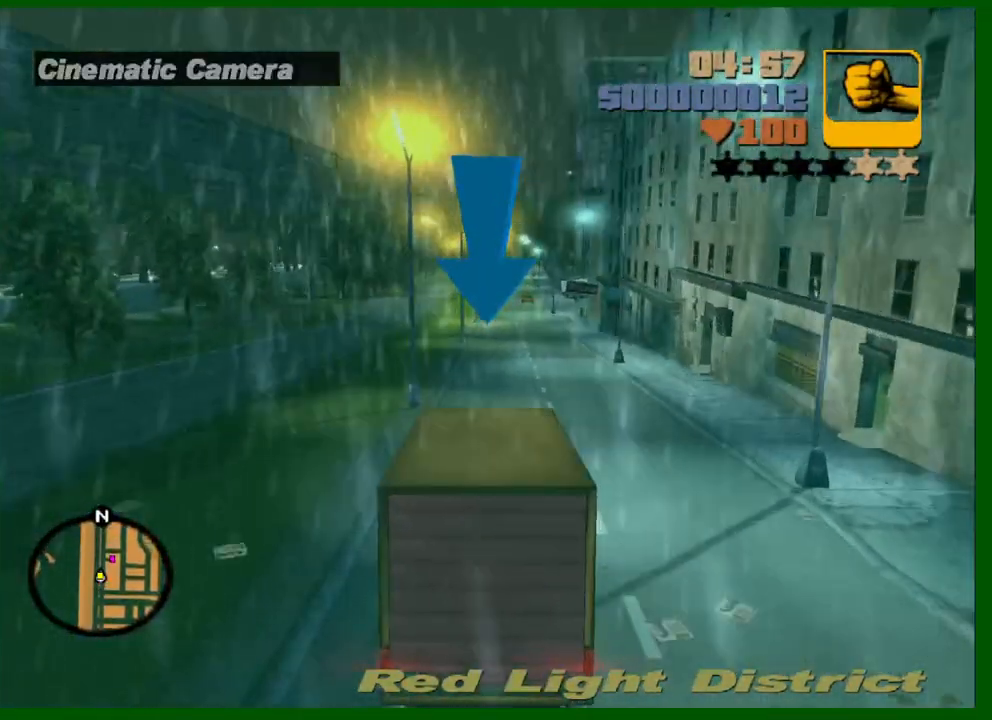
{"keys": ["w"], "mouse": [], "events": []}
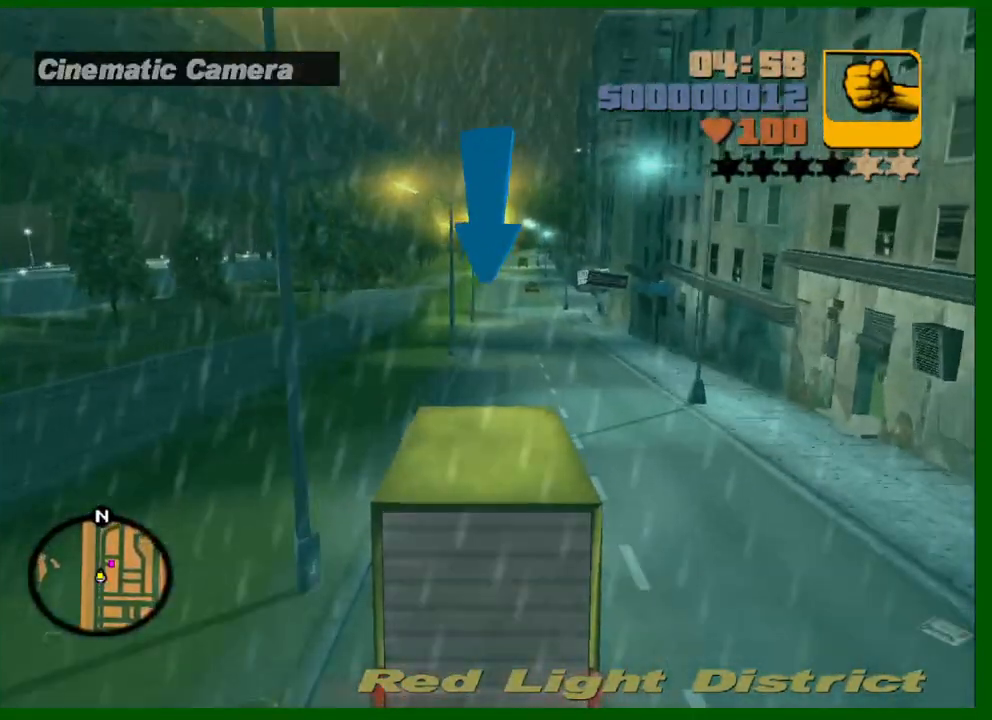
{"keys": [], "mouse": [], "events": [[267, "w", "up"], [417, "d", "down"], [450, "d", "up"]]}
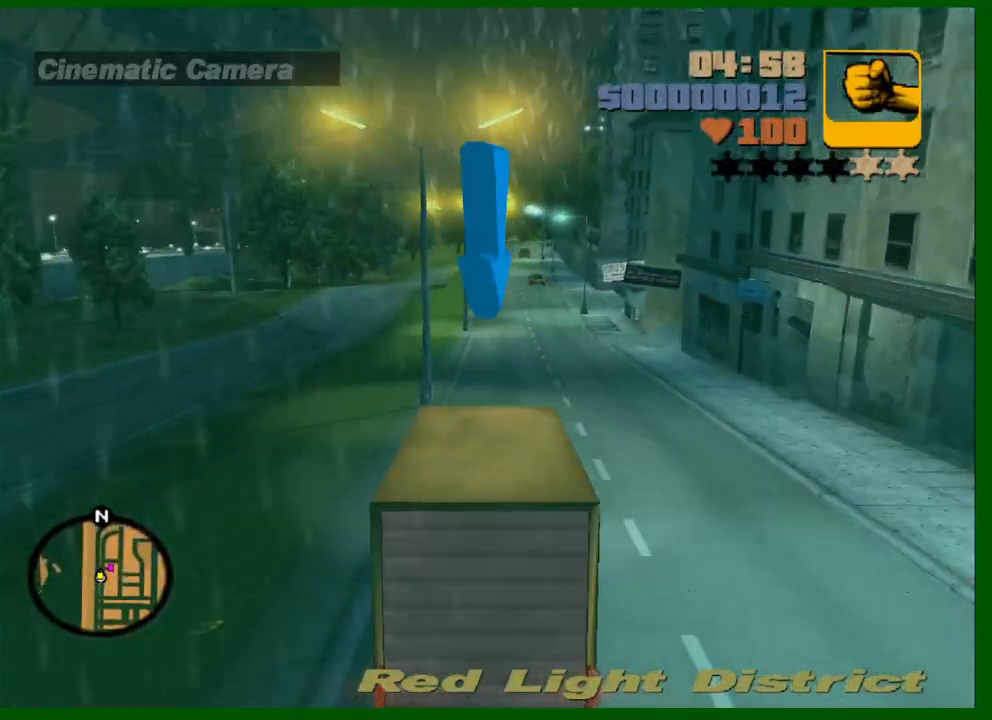
{"keys": ["d", "s", "space"], "mouse": [], "events": [[183, "s", "down"], [383, "d", "down"], [467, "space", "down"]]}
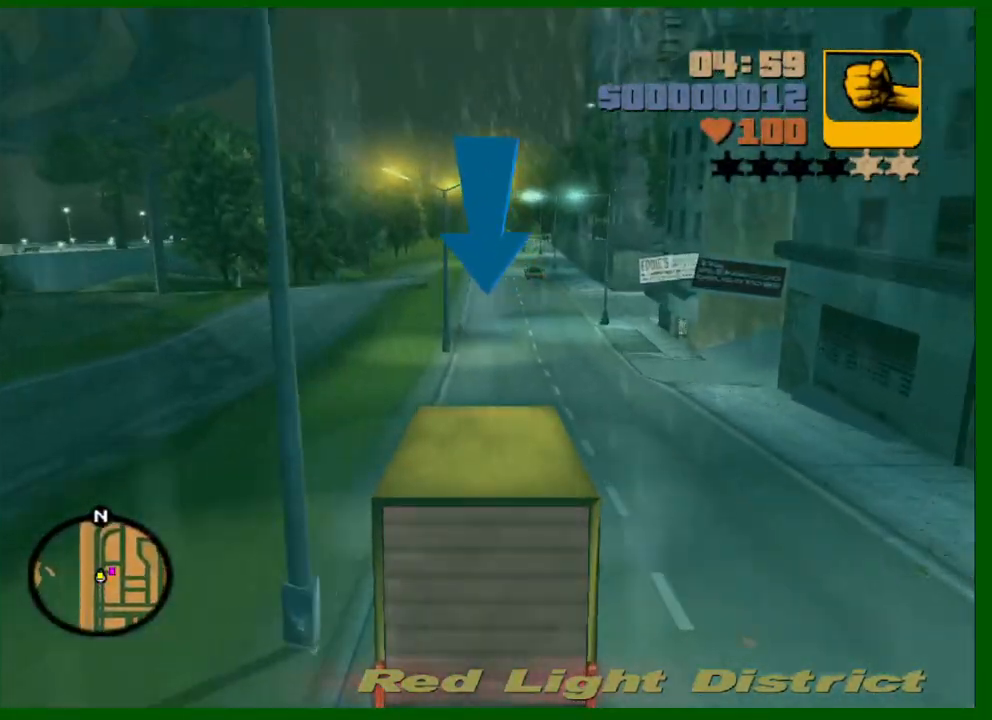
{"keys": ["d", "space"], "mouse": [], "events": [[17, "s", "up"]]}
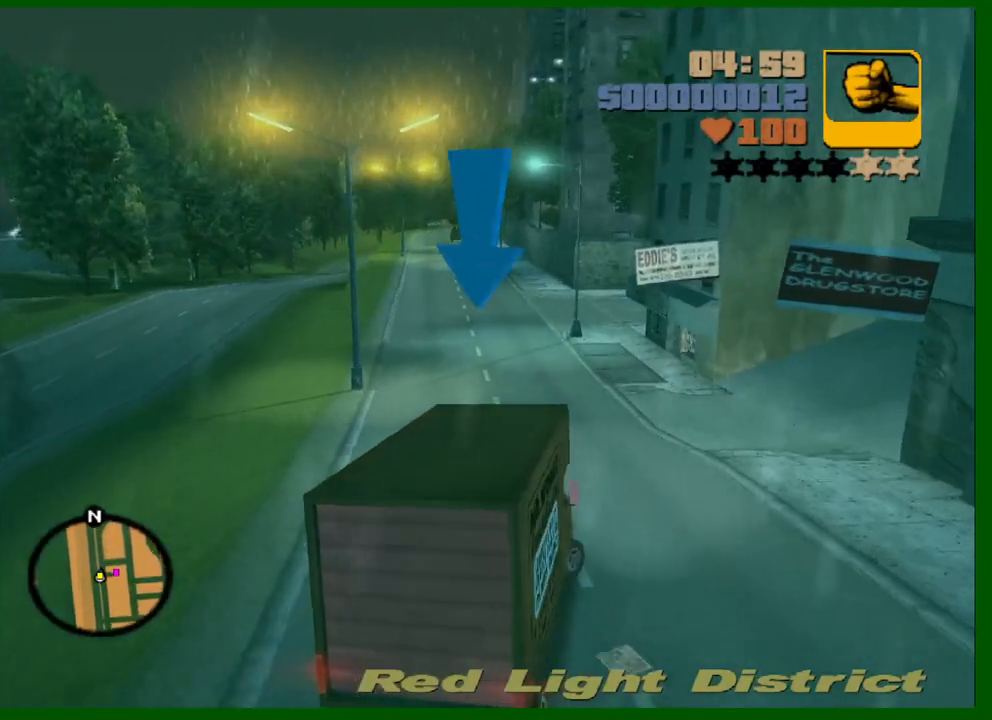
{"keys": ["d"], "mouse": [], "events": [[133, "space", "up"]]}
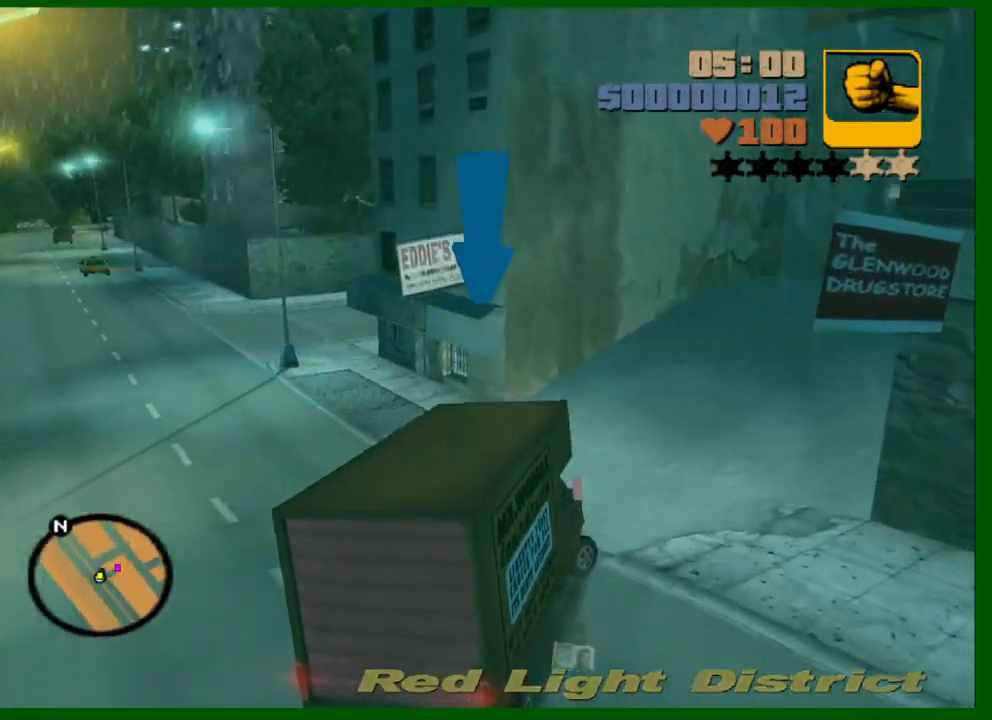
{"keys": ["d", "w"], "mouse": [], "events": [[100, "w", "down"]]}
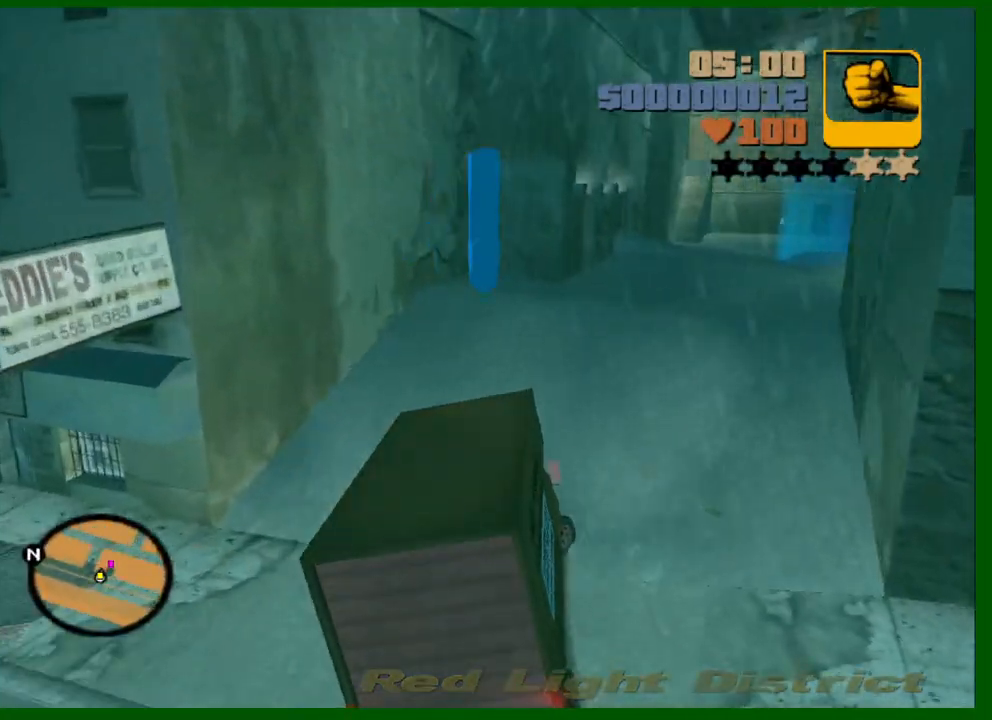
{"keys": ["w"], "mouse": [], "events": [[483, "d", "up"]]}
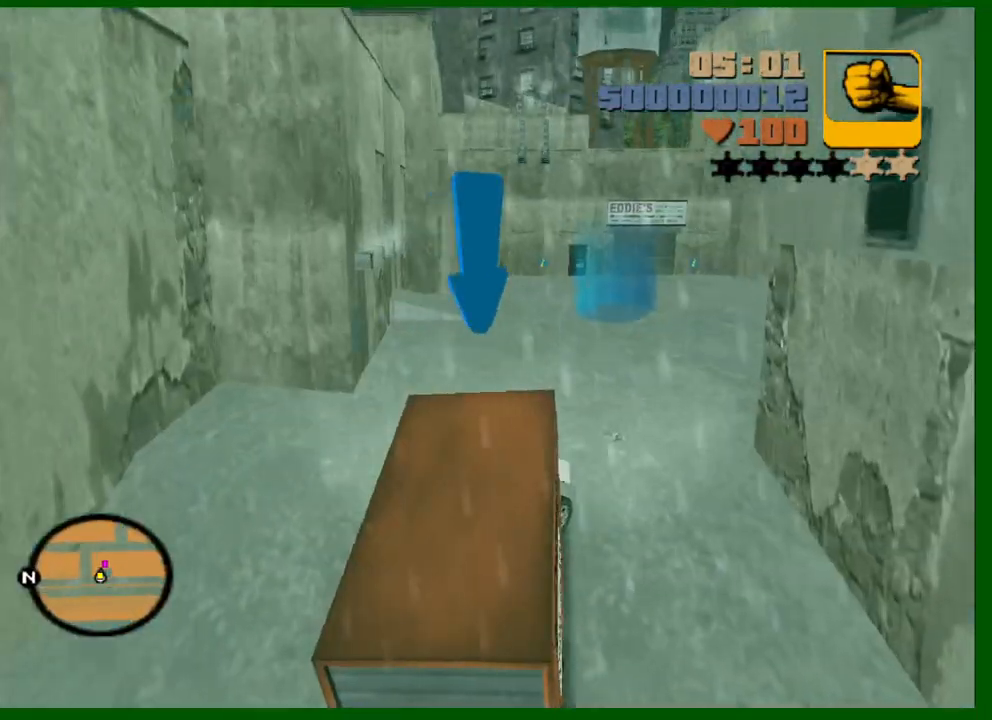
{"keys": ["w"], "mouse": [], "events": []}
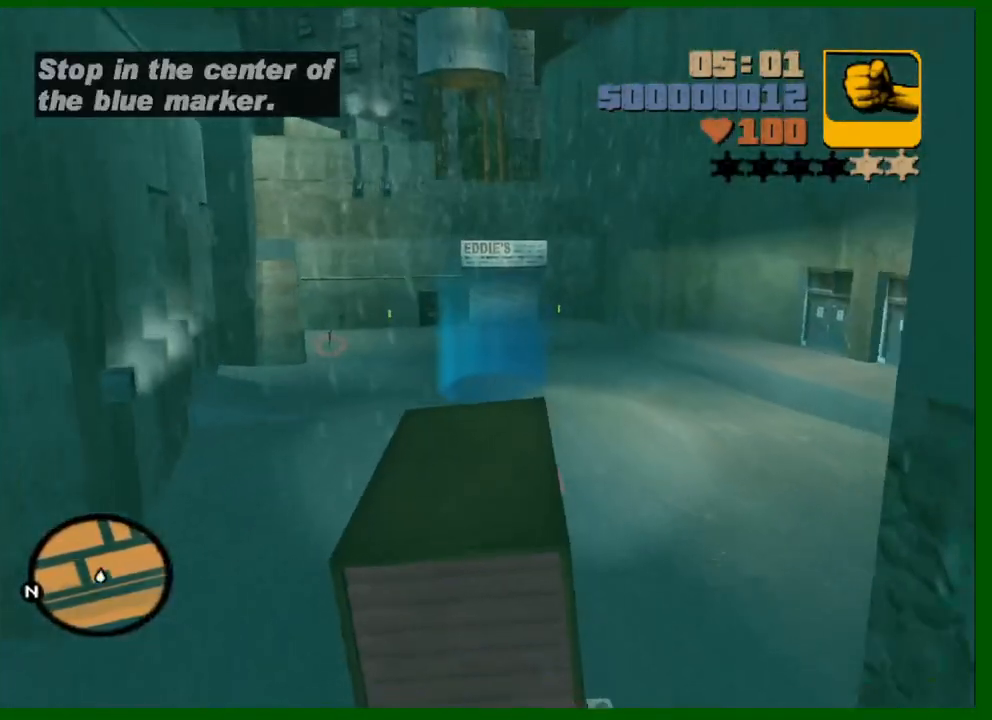
{"keys": ["w"], "mouse": [], "events": [[233, "a", "down"], [467, "a", "up"]]}
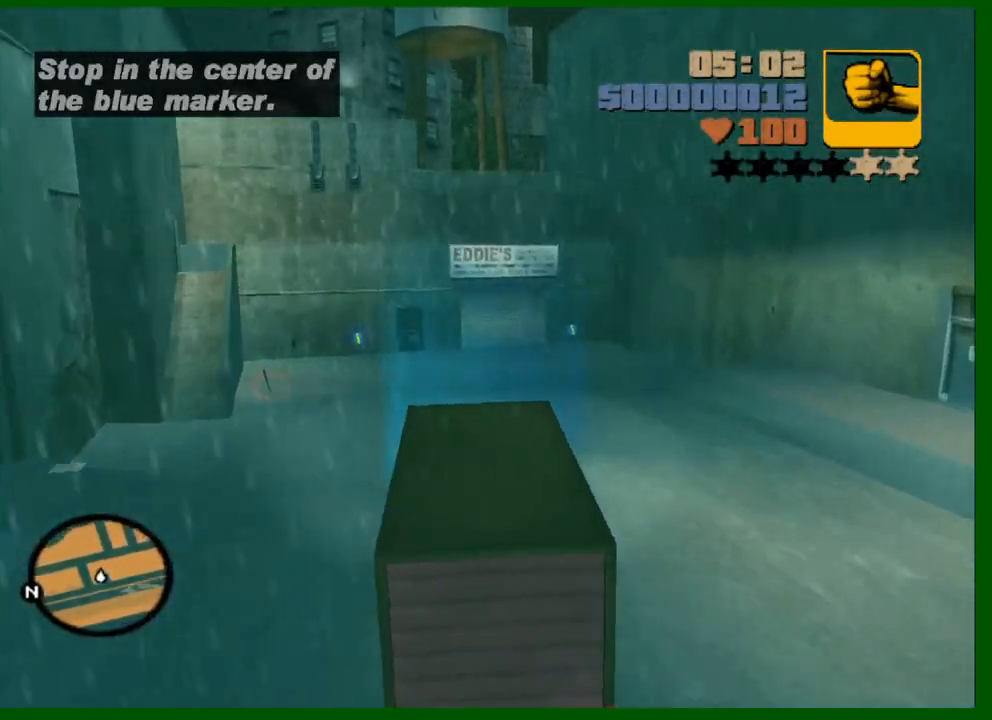
{"keys": ["escape"], "mouse": [], "events": [[67, "a", "down"], [167, "w", "up"], [300, "a", "up"], [433, "escape", "down"]]}
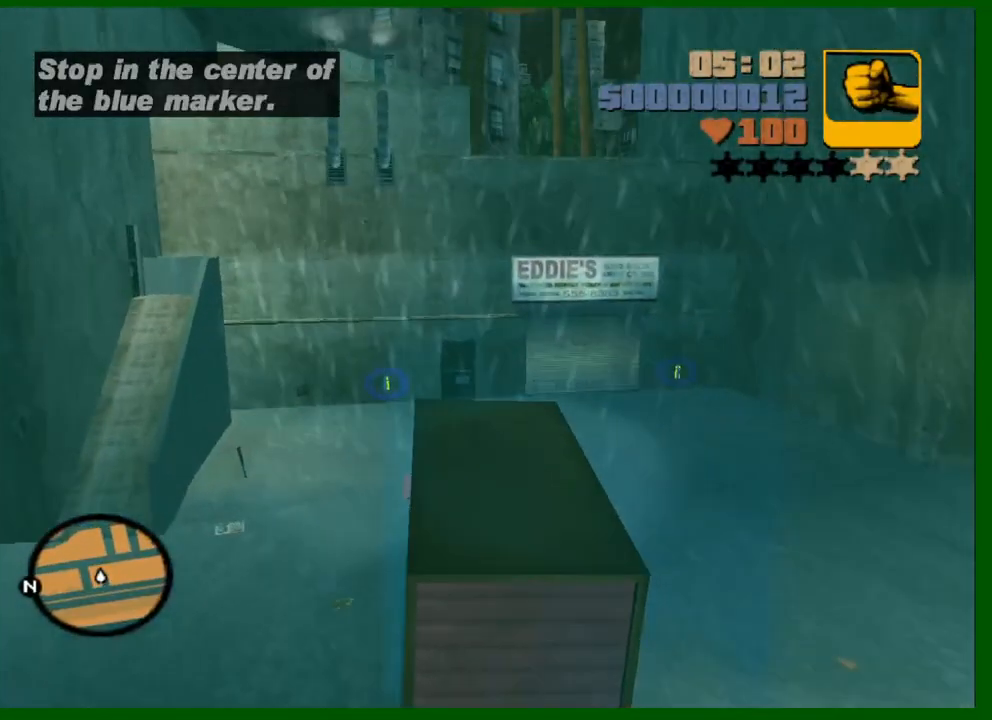
{"keys": [], "mouse": [], "events": [[33, "escape", "up"], [133, "escape", "down"], [217, "escape", "up"]]}
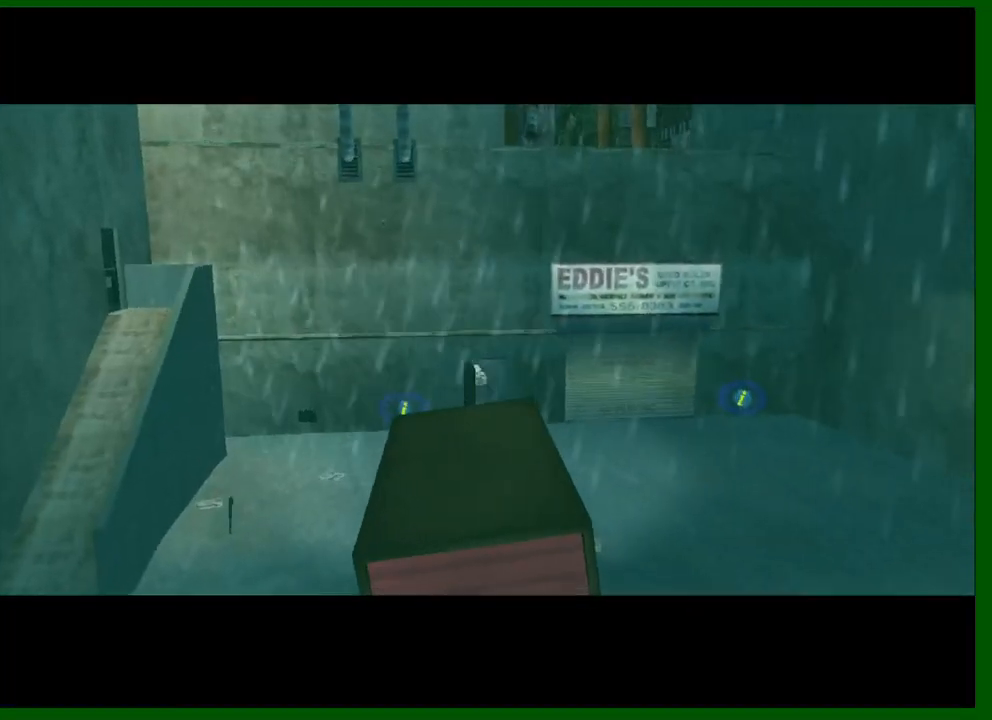
{"keys": ["shift"], "mouse": [], "events": [[233, "shift", "down"], [333, "shift", "up"], [433, "shift", "down"]]}
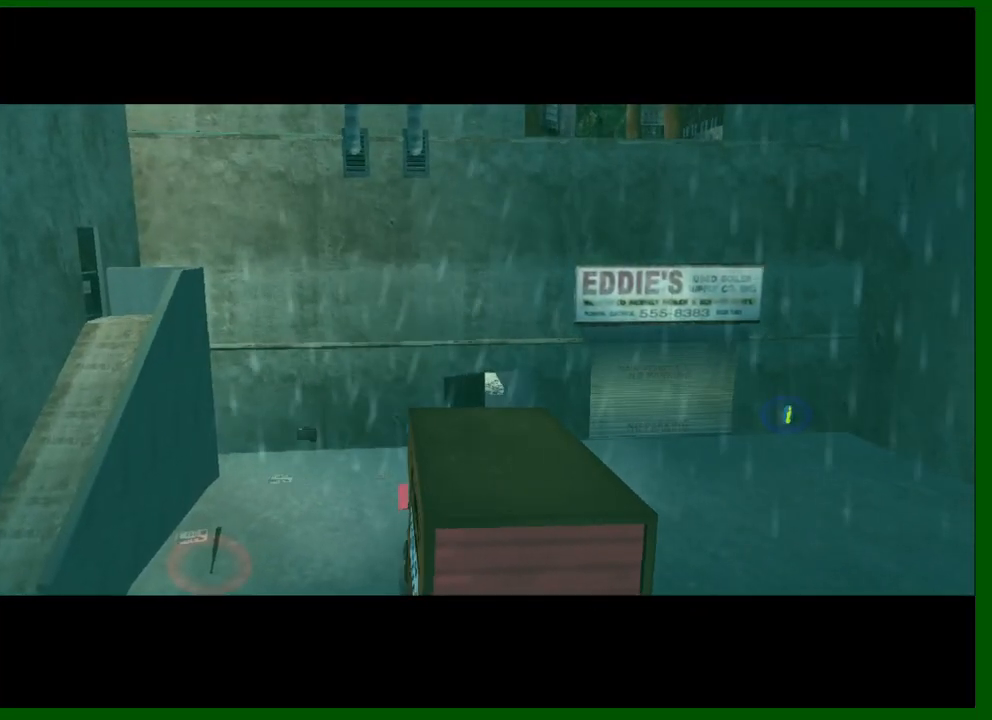
{"keys": [], "mouse": [], "events": [[17, "shift", "up"]]}
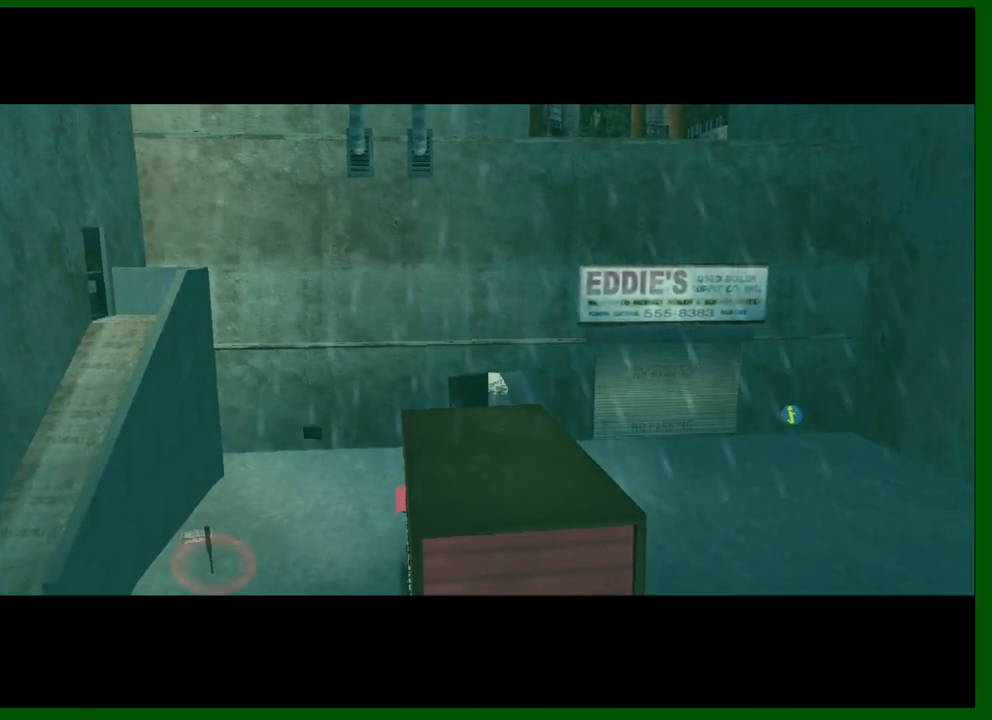
{"keys": [], "mouse": [], "events": []}
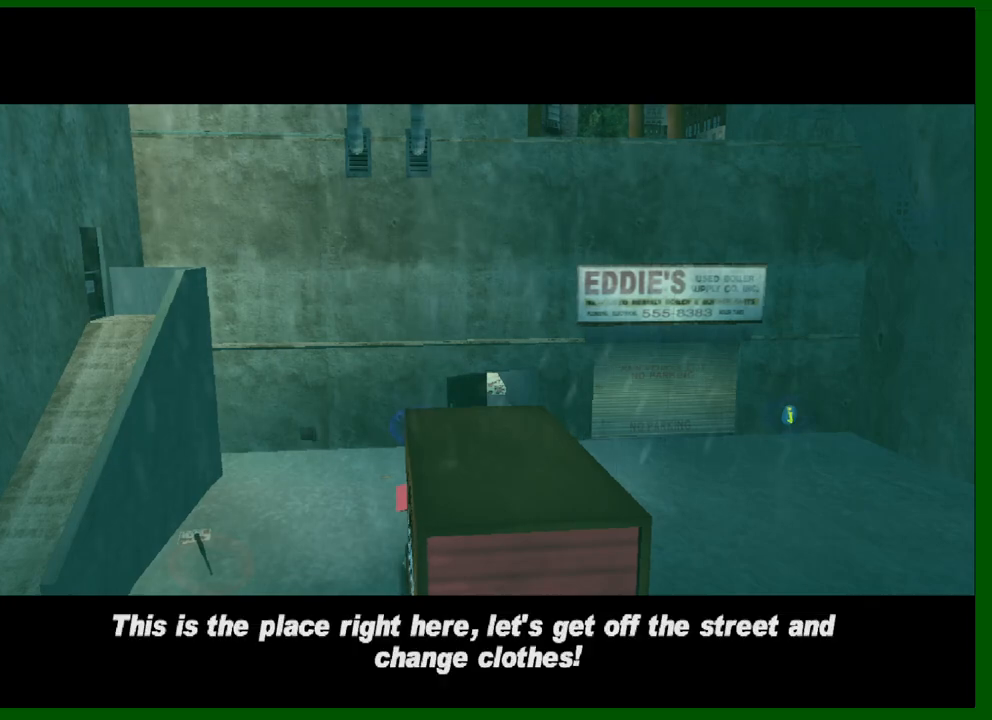
{"keys": [], "mouse": [], "events": []}
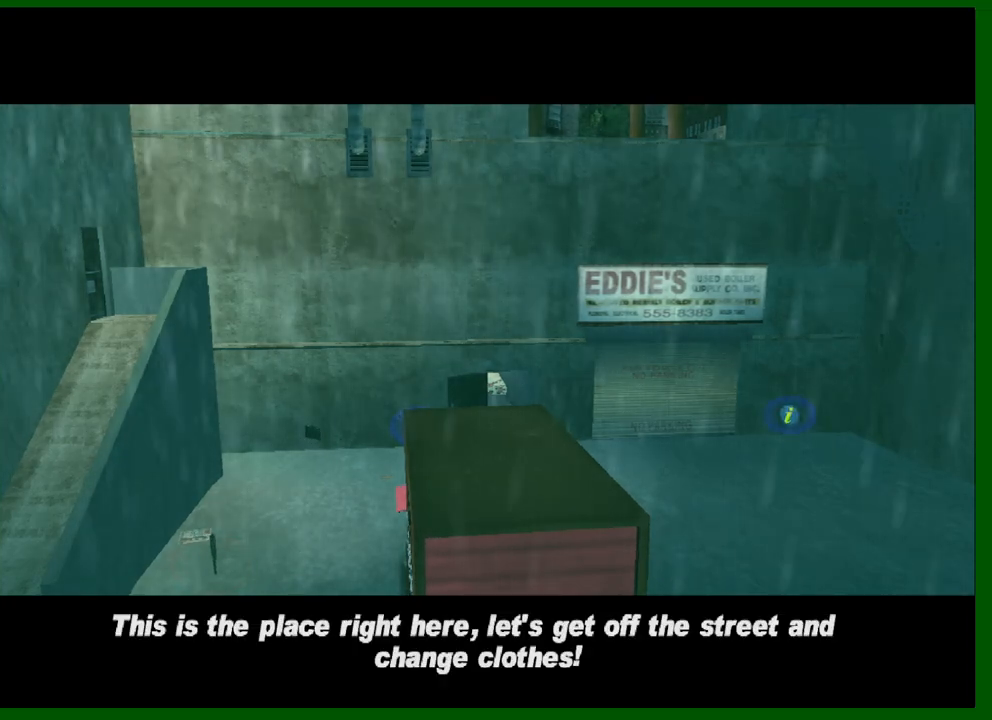
{"keys": [], "mouse": [], "events": []}
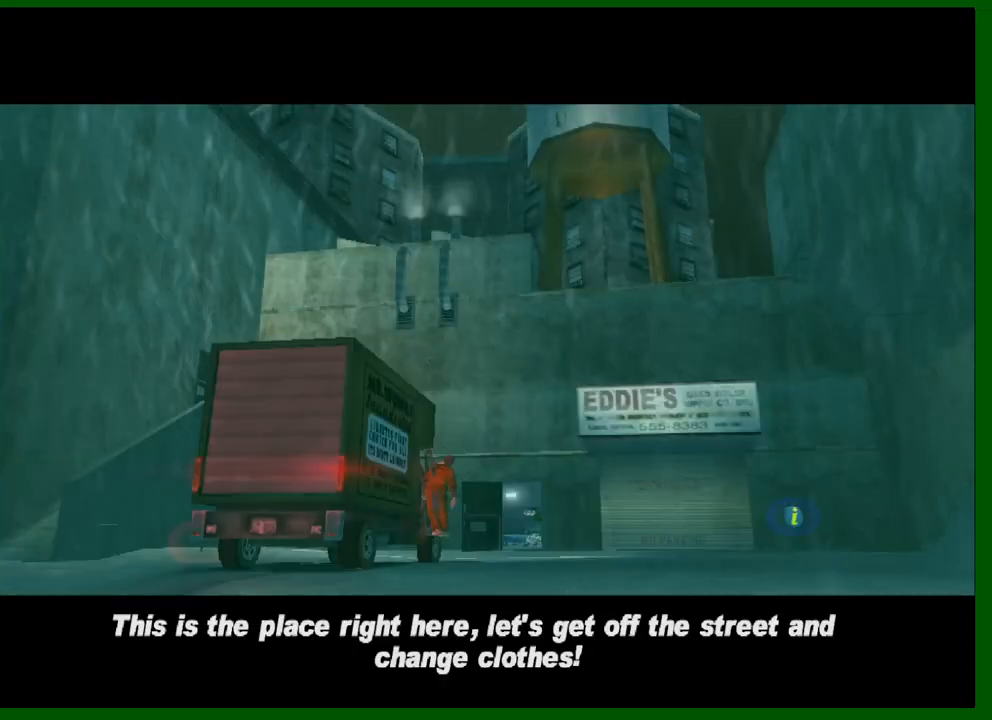
{"keys": [], "mouse": [], "events": []}
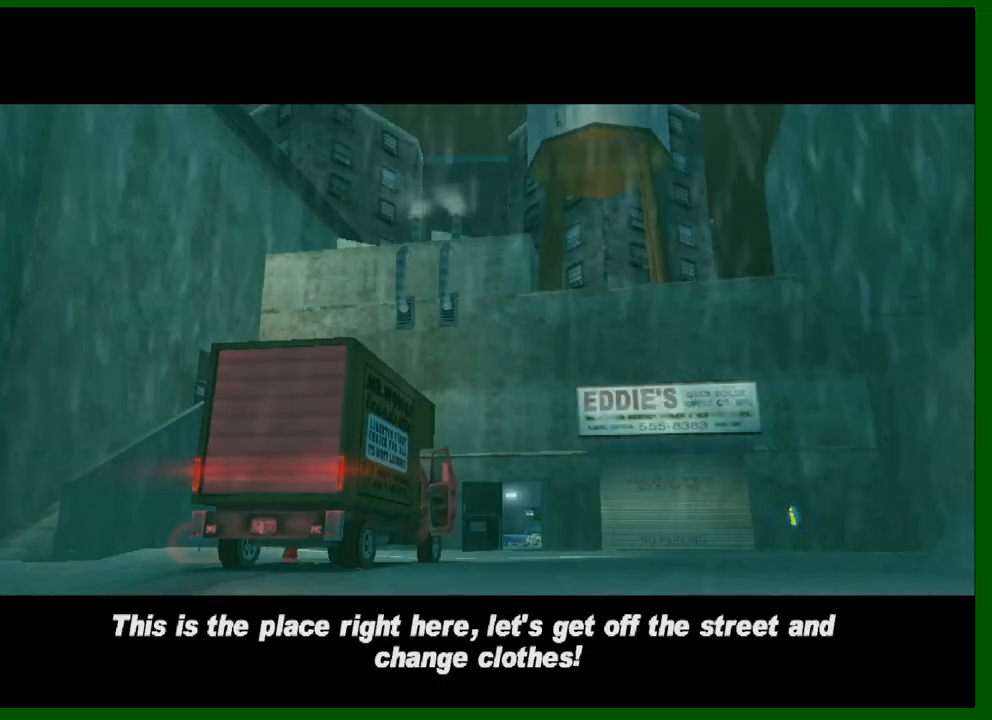
{"keys": [], "mouse": [], "events": []}
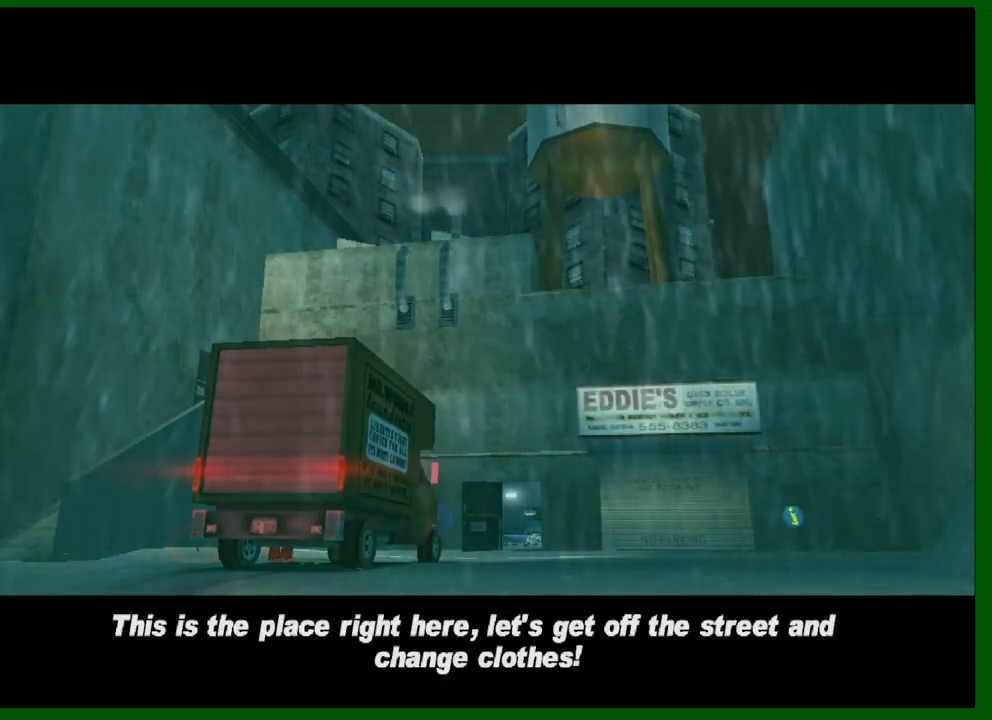
{"keys": [], "mouse": [], "events": []}
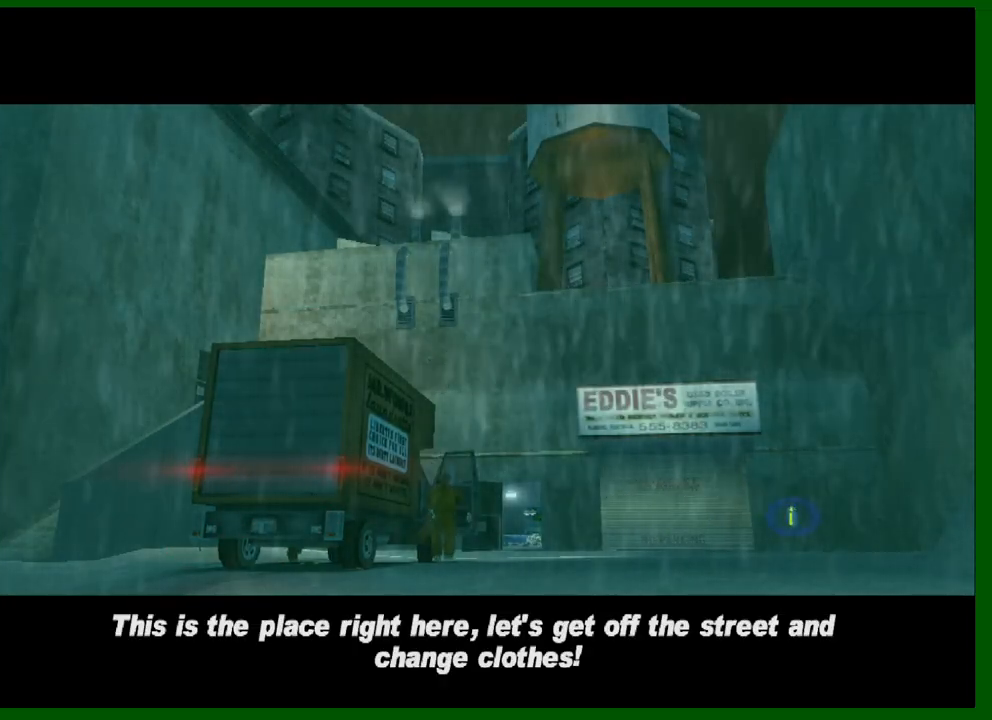
{"keys": [], "mouse": [], "events": []}
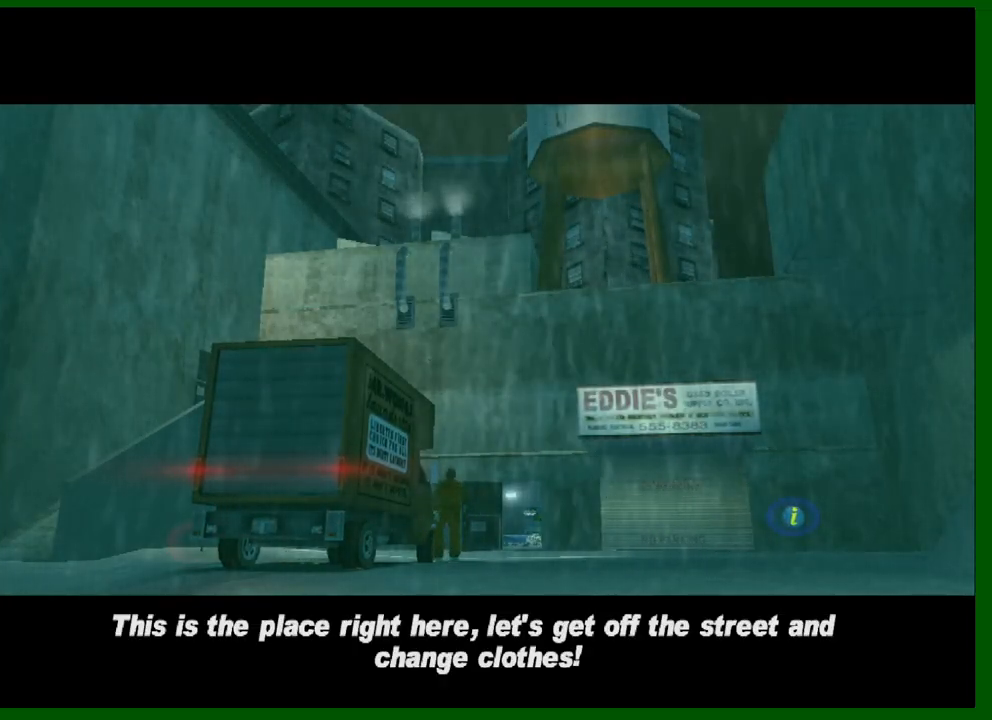
{"keys": [], "mouse": ["right"], "events": [[433, "mouse_right", "down"]]}
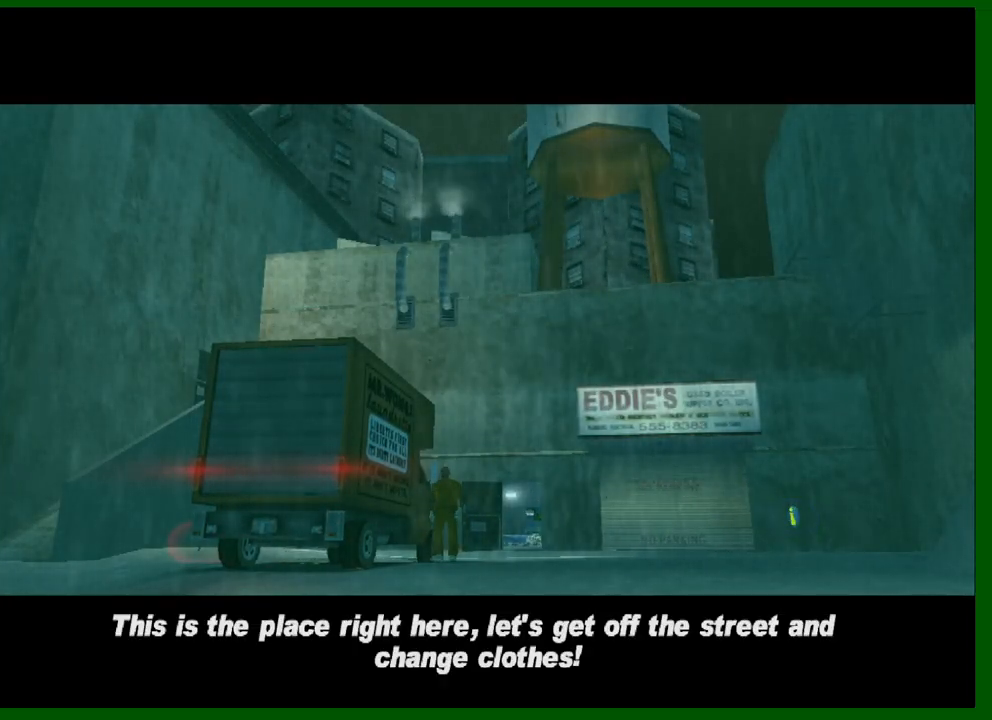
{"keys": [], "mouse": [], "events": [[167, "mouse_right", "up"]]}